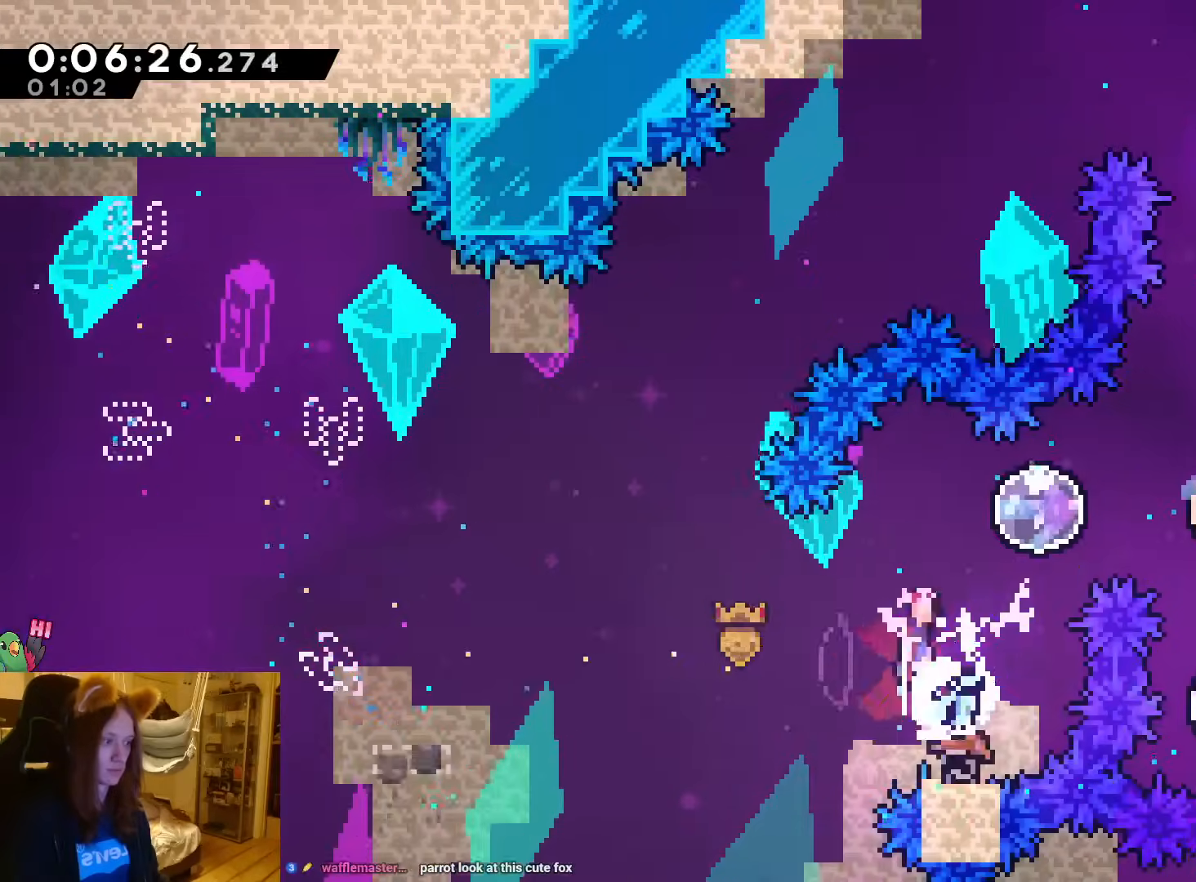
Gameplay with a controller (Nintendo layout); each line is a JSON object with the inputs held at the frame after it (dt_ms = milliseconds from this image to that frame). "events" lists button and stick changes between this image and that frame as [ms after this image, input, new state], when the widget could be followed in between. Not read: HOME L3 R3 SELECT START right_stick.
{"dt_ms": 500, "buttons": ["R1"], "left_stick": "up", "events": [[50, "B", "up"], [283, "Y", "down"], [383, "Y", "up"], [417, "left_stick", "up"]]}
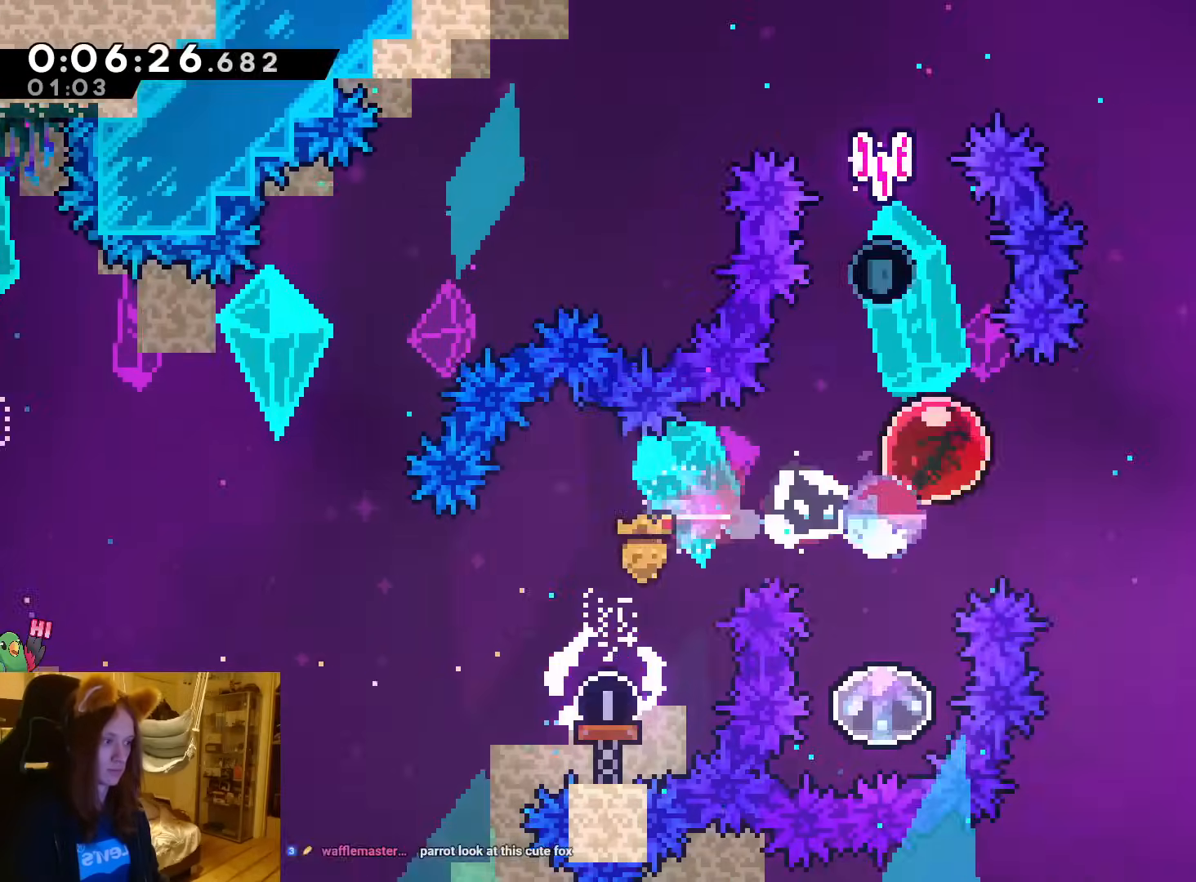
{"dt_ms": 500, "buttons": ["R1"], "left_stick": "up", "events": []}
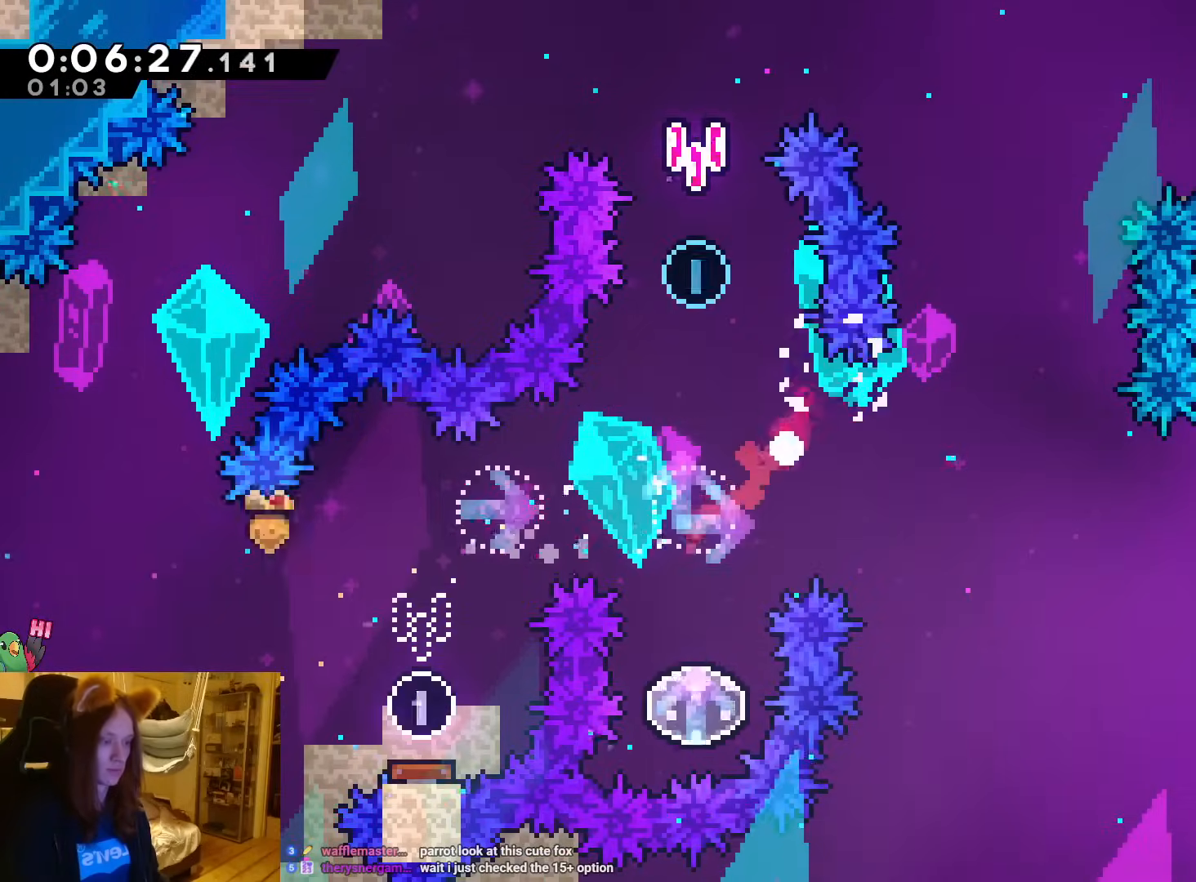
{"dt_ms": 500, "buttons": [], "left_stick": "center", "events": [[167, "left_stick", "center"], [300, "A", "down"], [400, "R1", "up"], [417, "A", "up"]]}
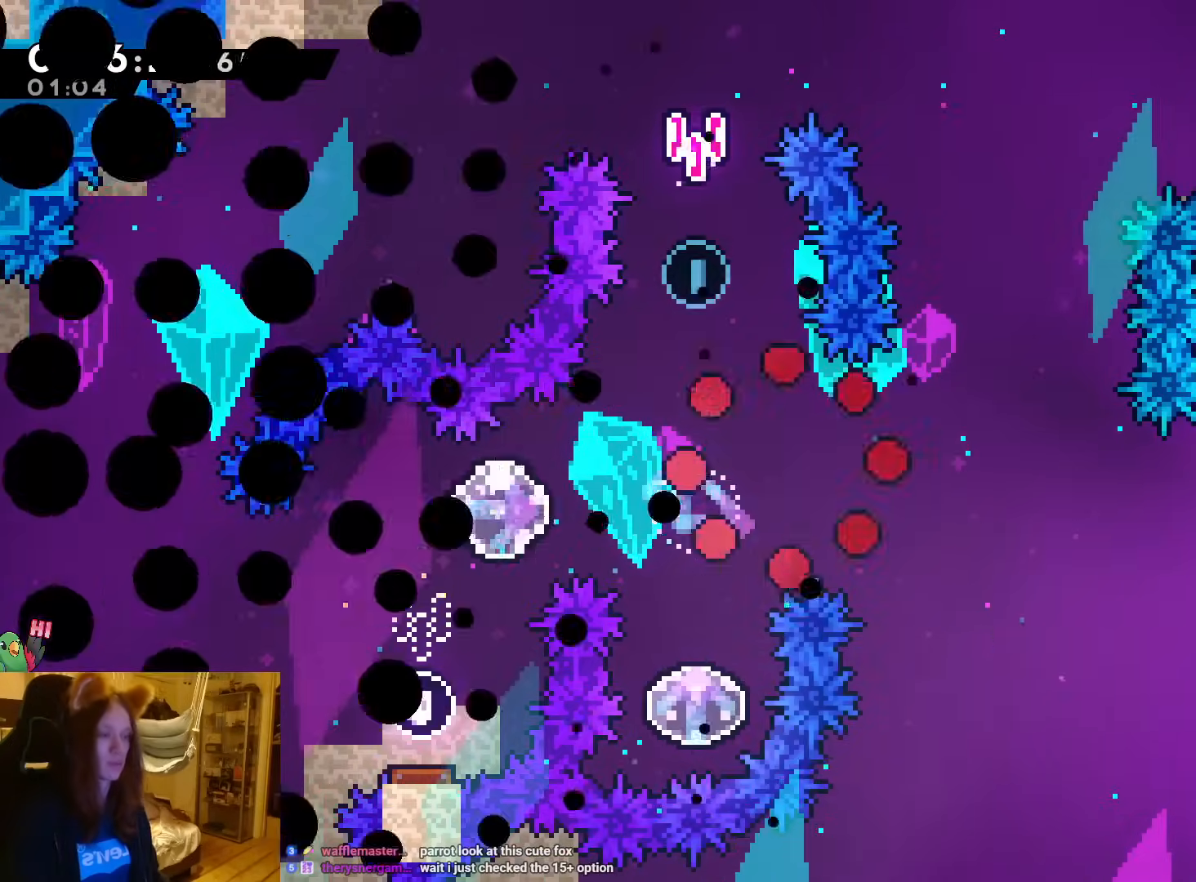
{"dt_ms": 500, "buttons": [], "left_stick": "center", "events": []}
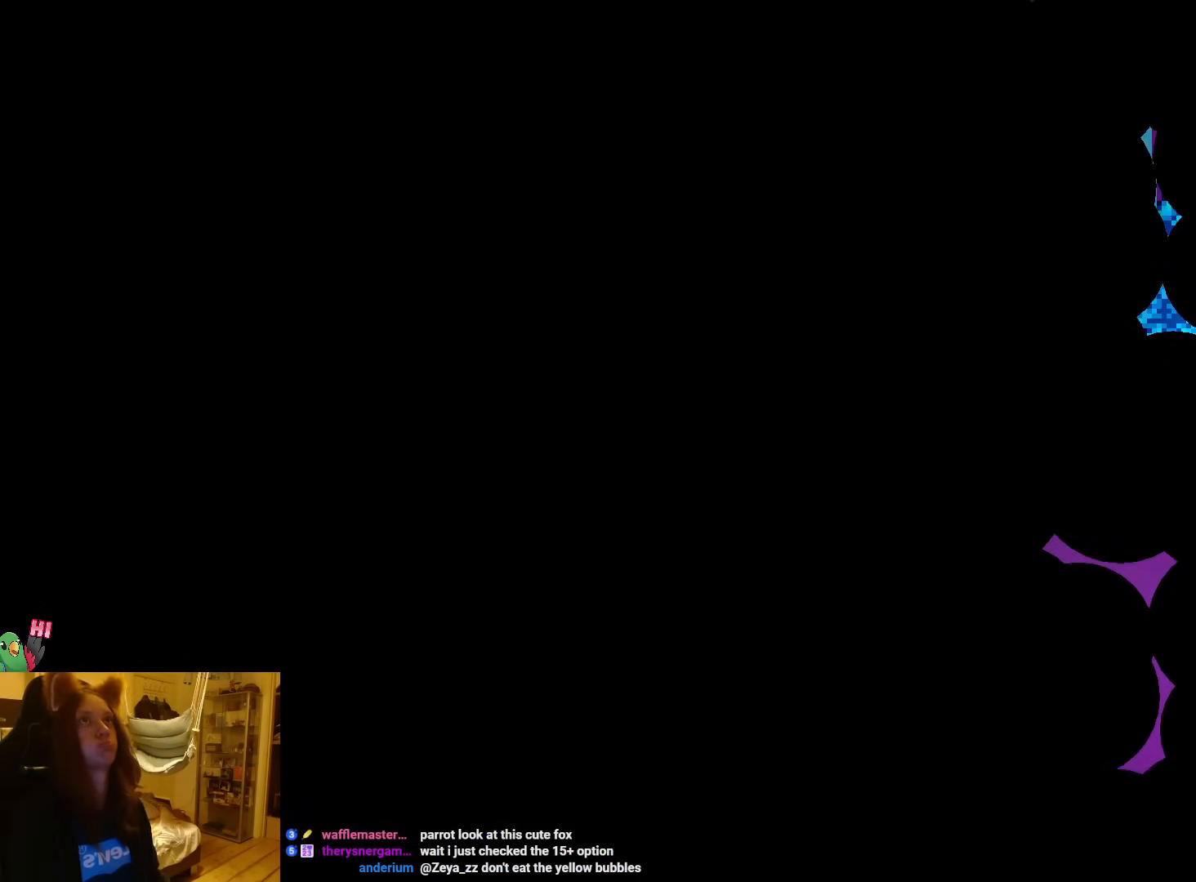
{"dt_ms": 500, "buttons": [], "left_stick": "center", "events": []}
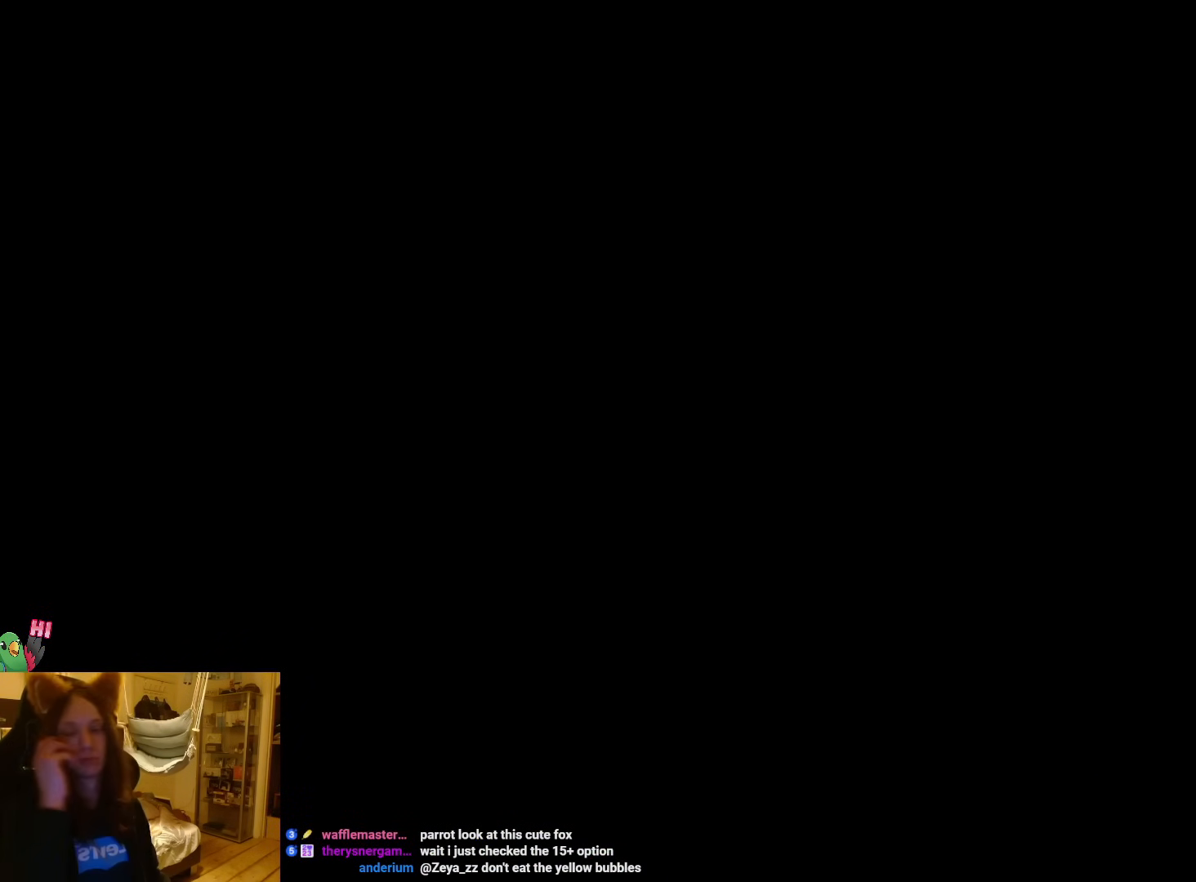
{"dt_ms": 500, "buttons": [], "left_stick": "center", "events": []}
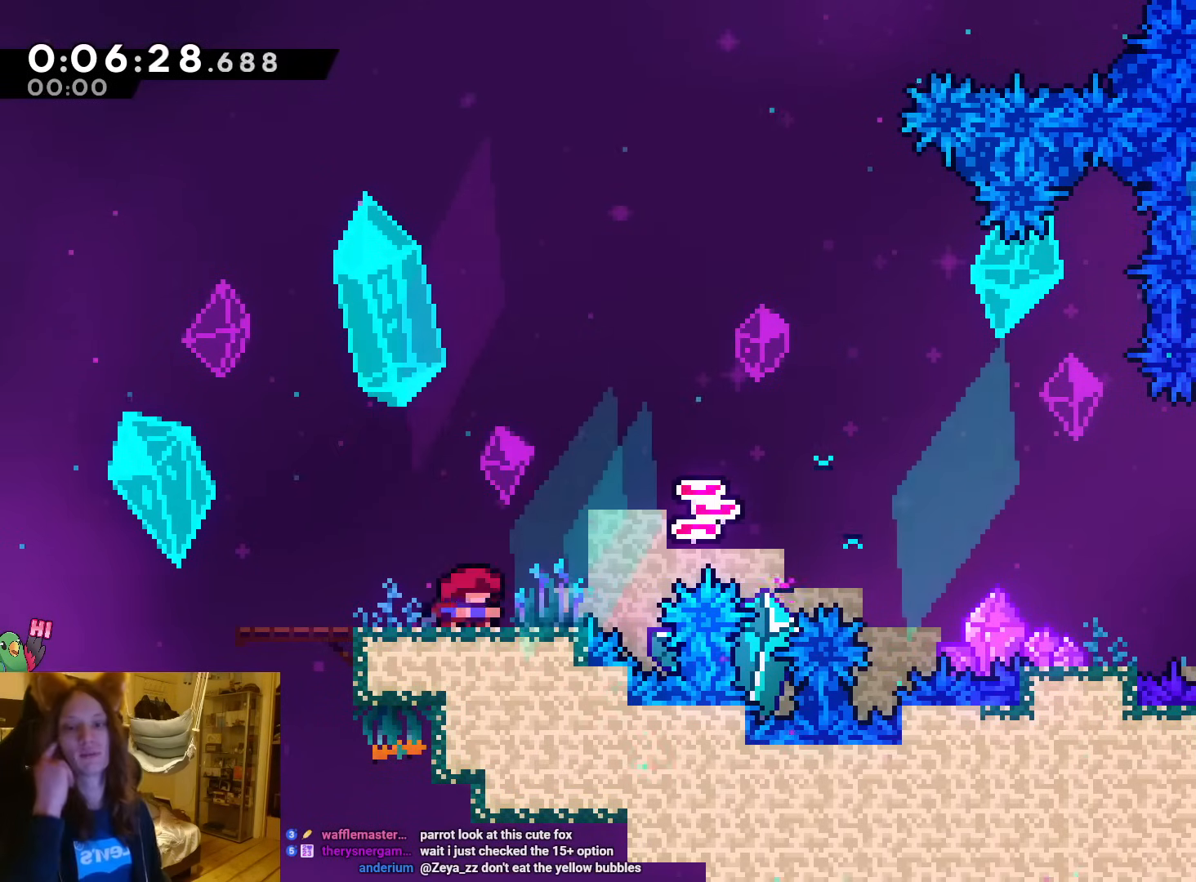
{"dt_ms": 500, "buttons": [], "left_stick": "center", "events": []}
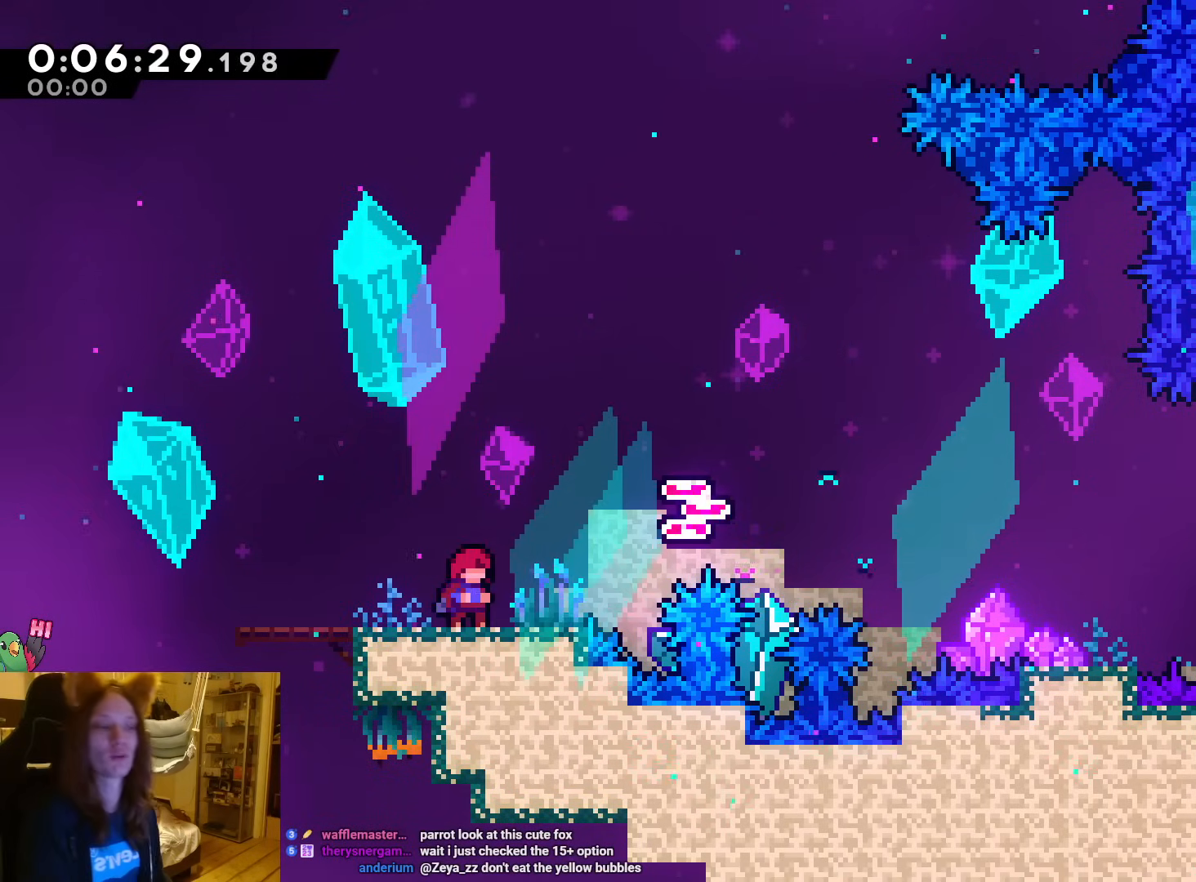
{"dt_ms": 500, "buttons": [], "left_stick": "center", "events": []}
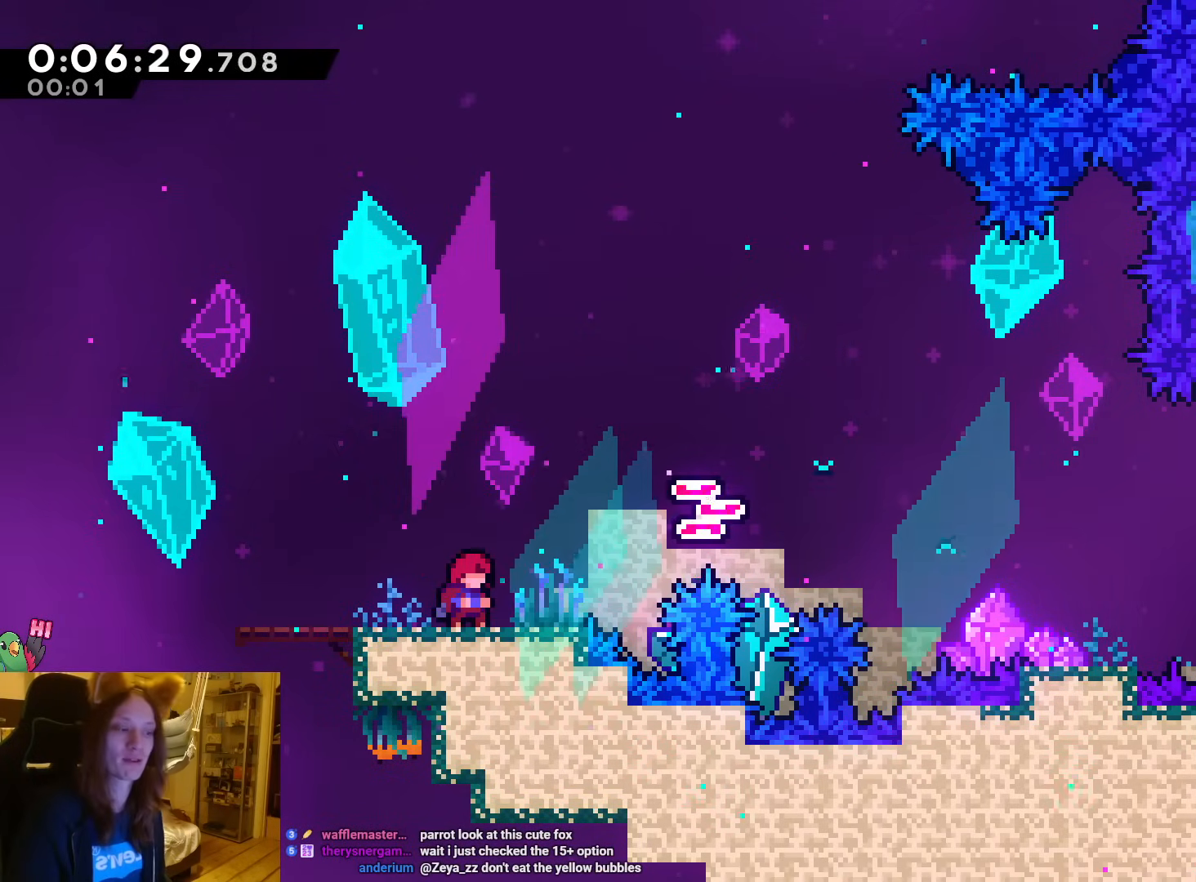
{"dt_ms": 1000, "buttons": ["R1"], "left_stick": "right"}
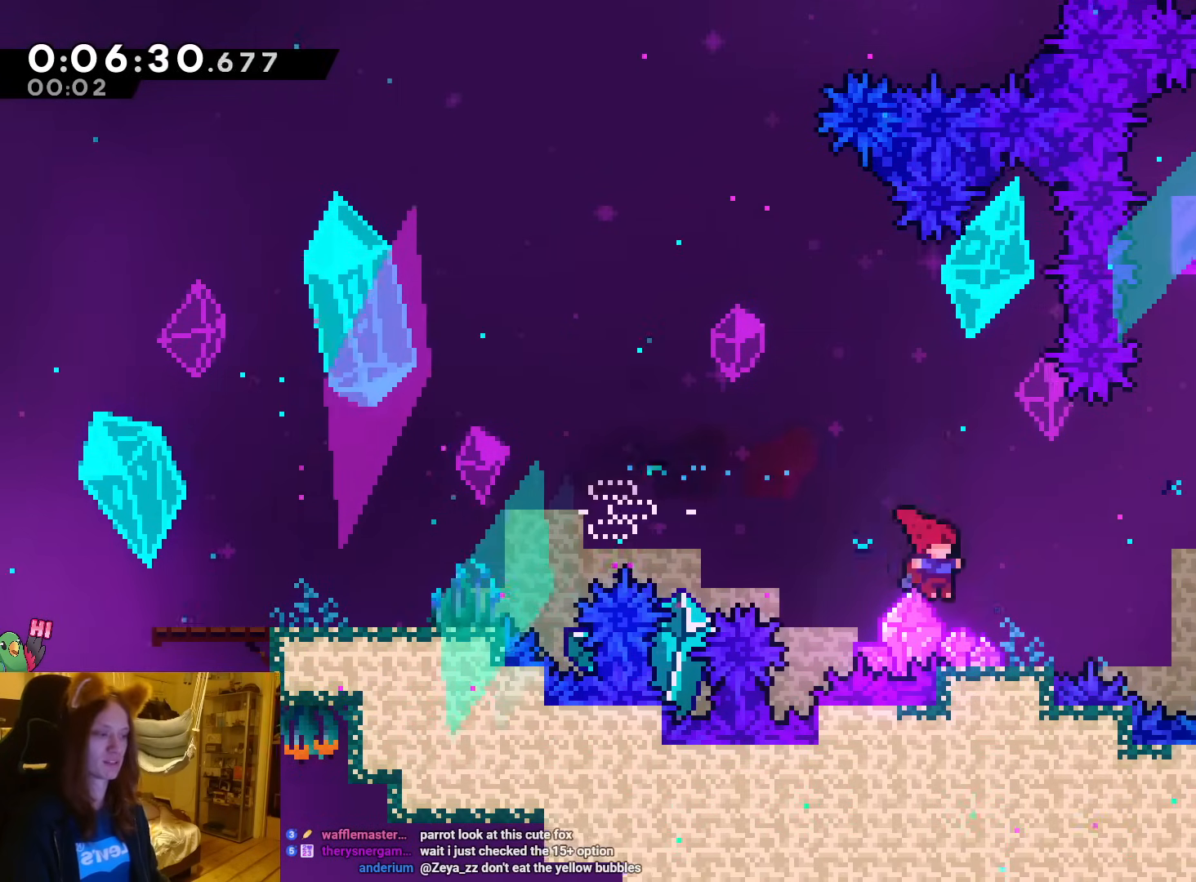
{"dt_ms": 500, "buttons": ["R1"], "left_stick": "right", "events": [[150, "B", "down"], [417, "B", "up"]]}
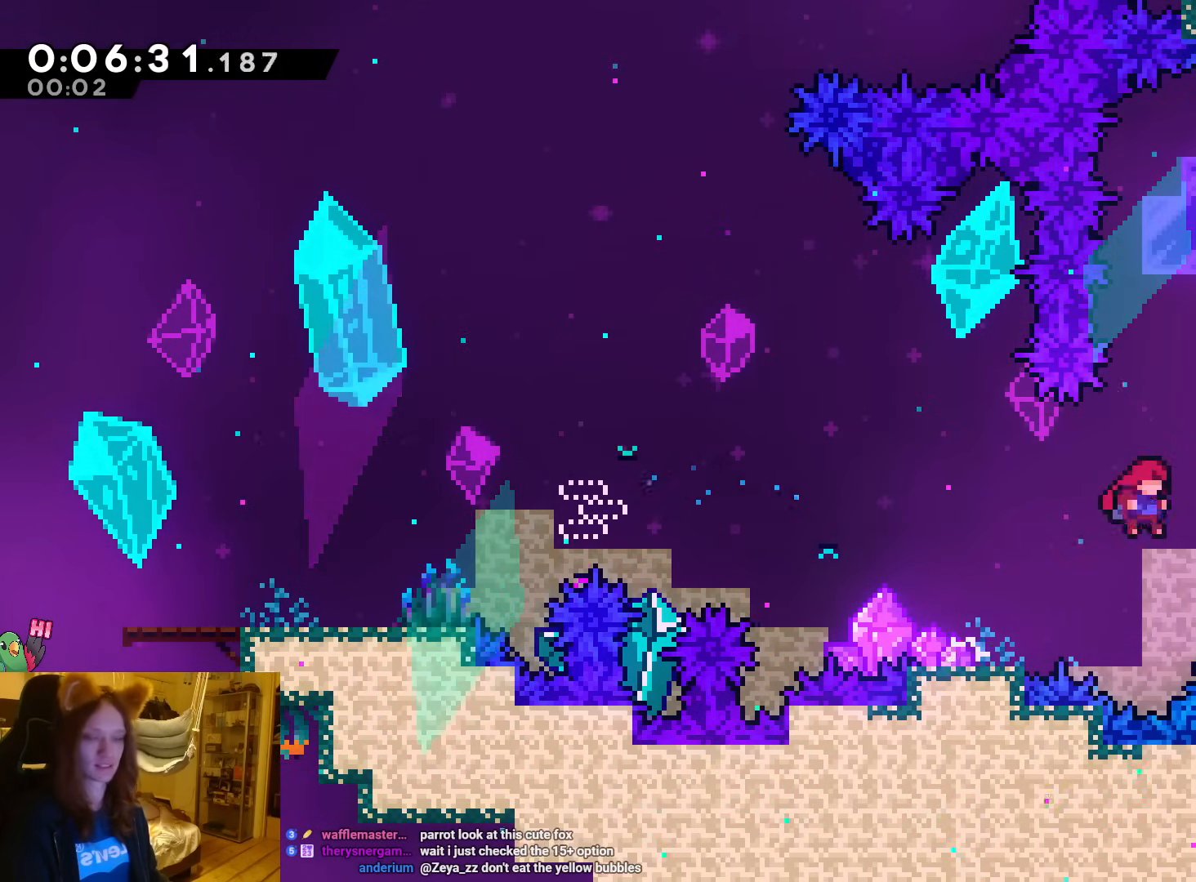
{"dt_ms": 500, "buttons": [], "left_stick": "right", "events": [[100, "R1", "up"], [233, "B", "down"], [233, "R1", "down"], [383, "B", "up"], [467, "R1", "up"]]}
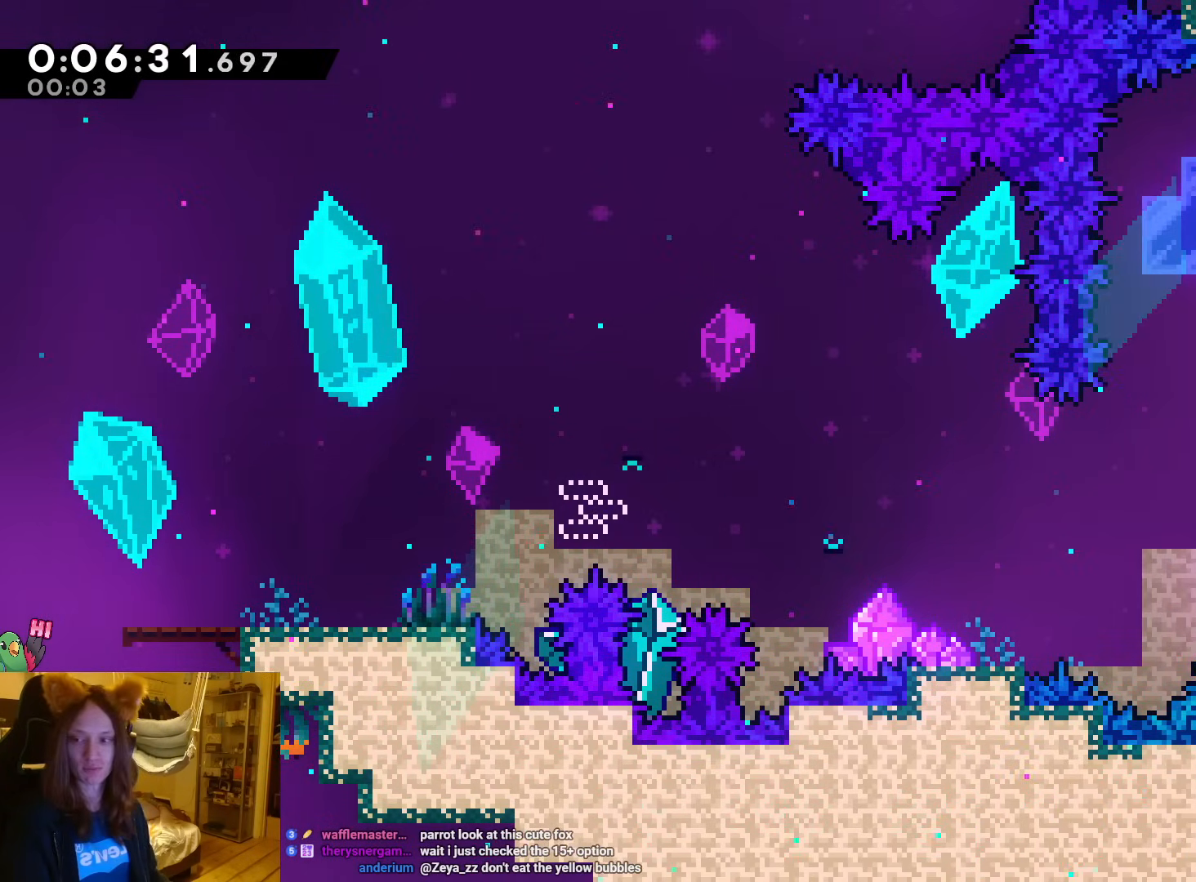
{"dt_ms": 500, "buttons": [], "left_stick": "right", "events": []}
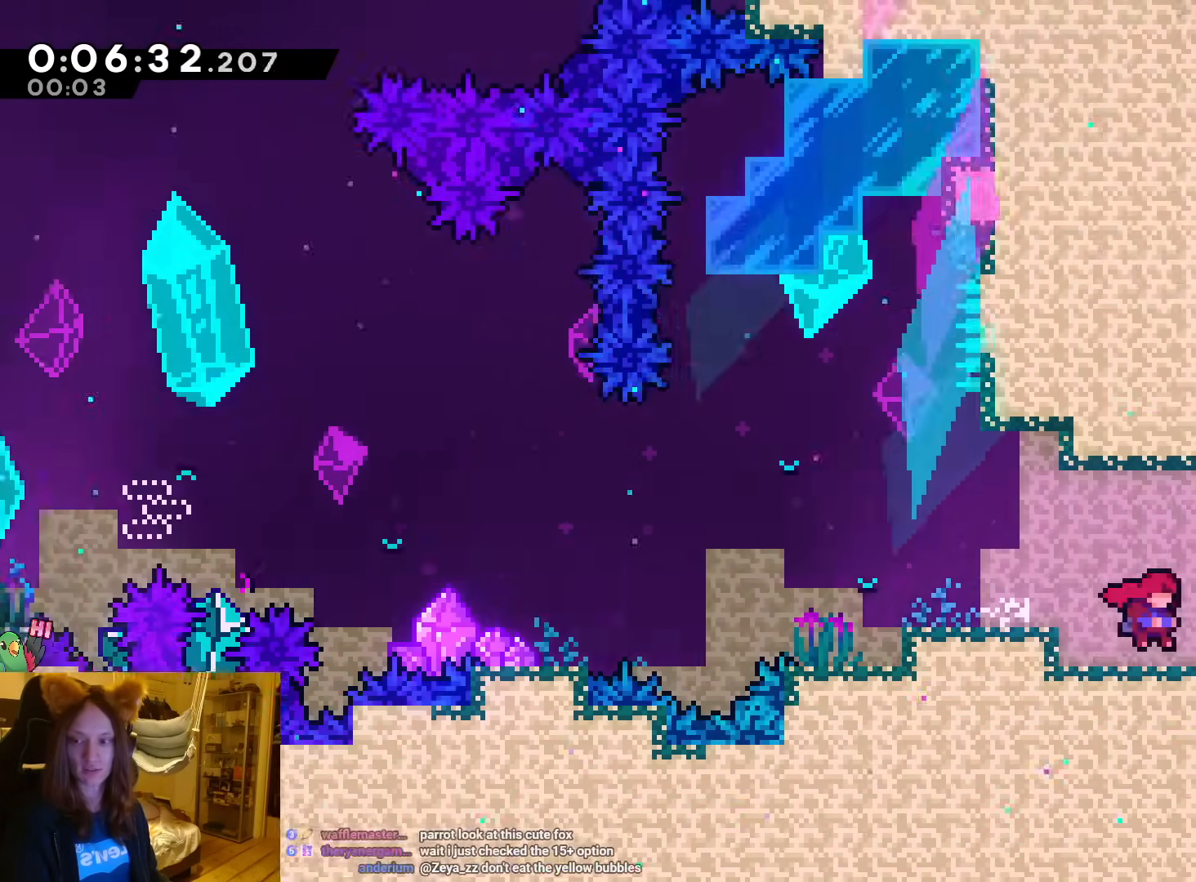
{"dt_ms": 500, "buttons": [], "left_stick": "center", "events": [[300, "R2", "down"], [317, "L2", "down"], [333, "L2", "up"], [350, "R2", "up"], [367, "DPAD_RIGHT", "down"], [383, "left_stick", "center"], [417, "DPAD_RIGHT", "up"]]}
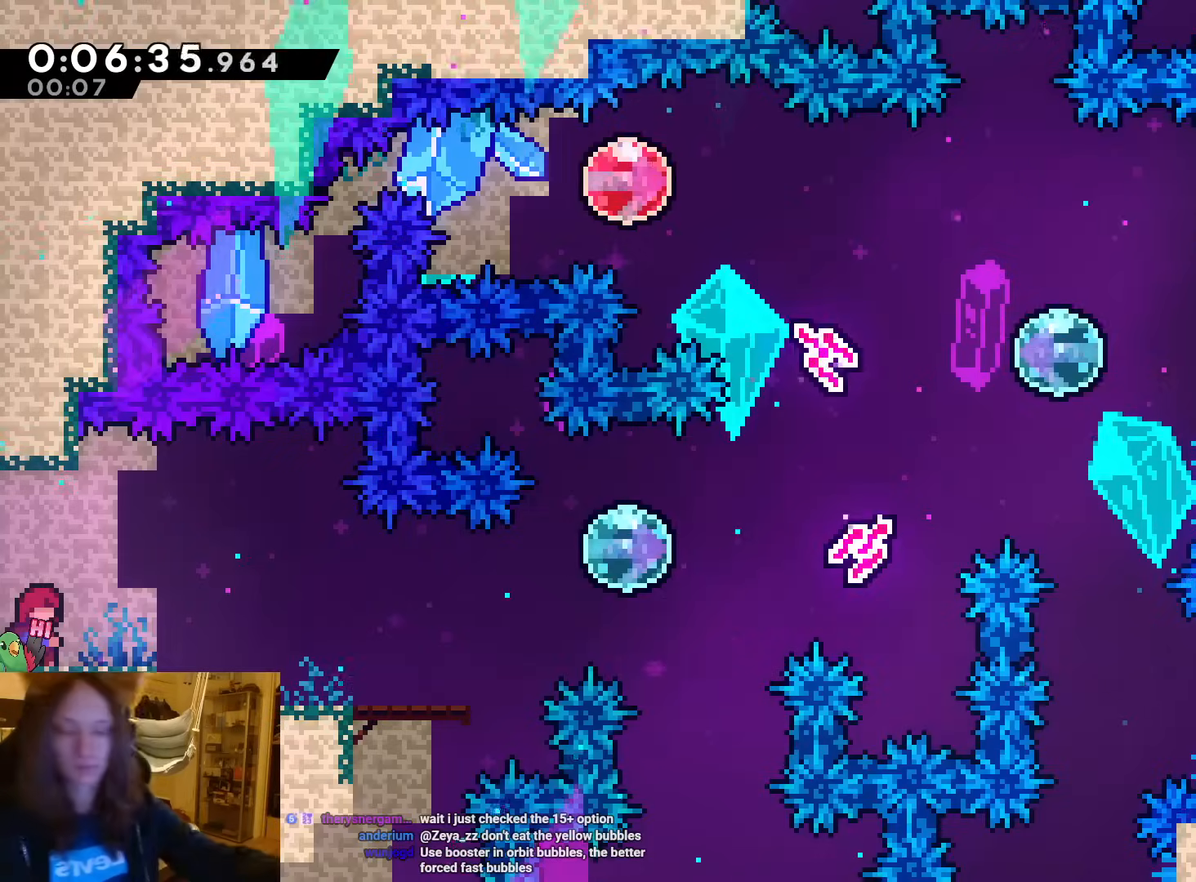
{"dt_ms": 500, "buttons": [], "left_stick": "center", "events": []}
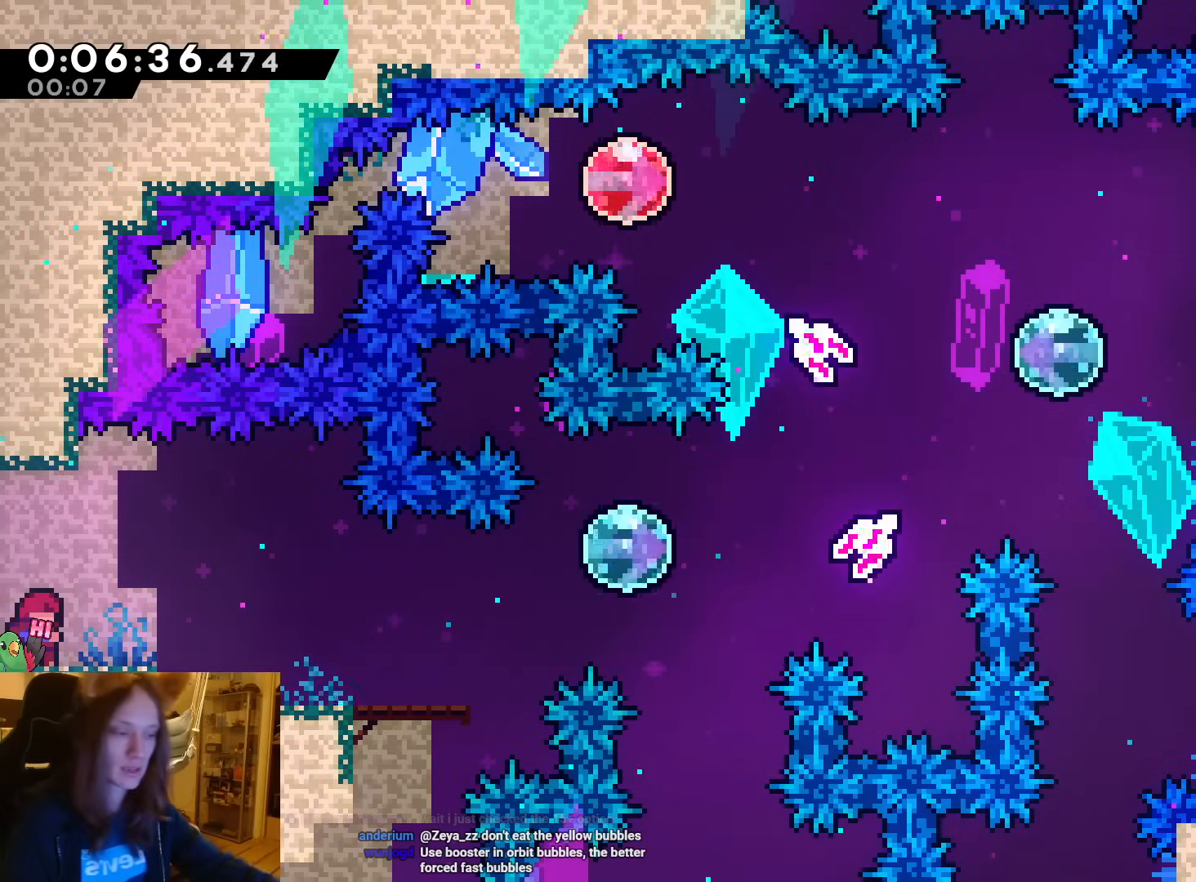
{"dt_ms": 500, "buttons": [], "left_stick": "center", "events": []}